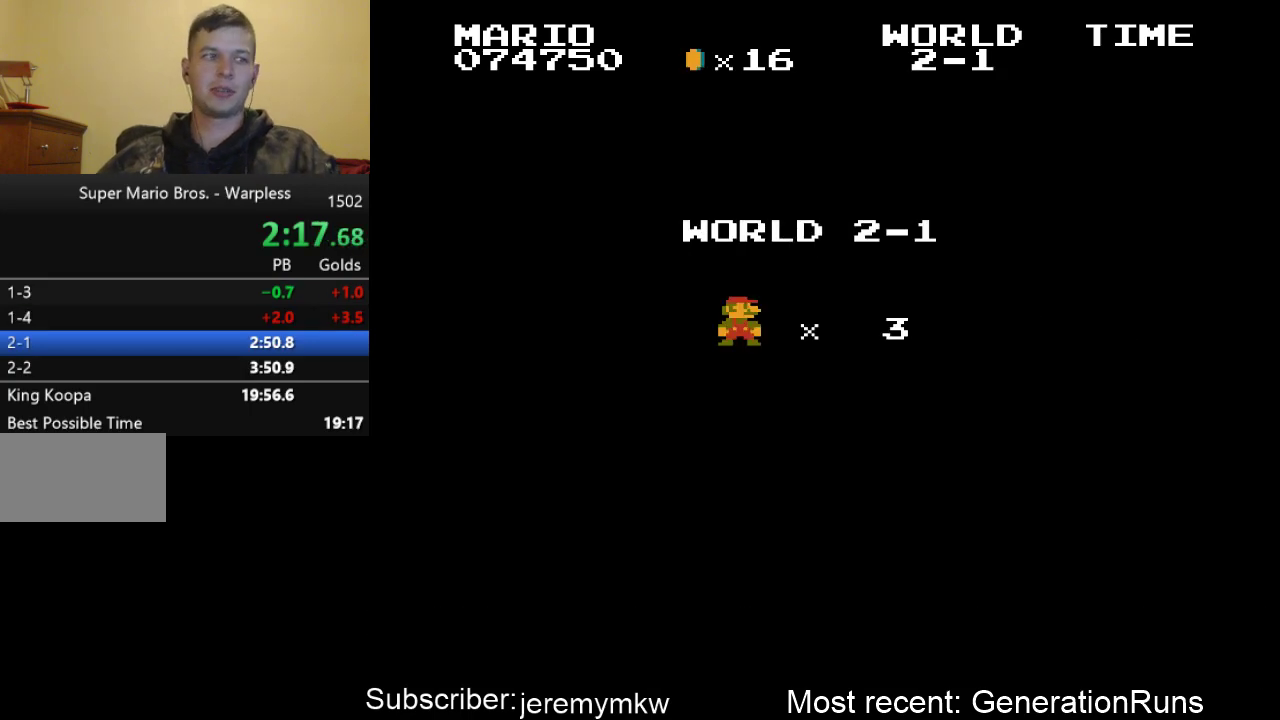
Gameplay with a controller (Nintendo layout); each line is a JSON object with the inputs held at the frame after it. "events" lists button and stick changes between this image and that frame as [ms after this image, input, new state], when the widget could be followed in between. Not read: L3 R3.
{"buttons": ["B", "DPAD_RIGHT"], "events": [[133, "B", "down"], [133, "DPAD_RIGHT", "down"]]}
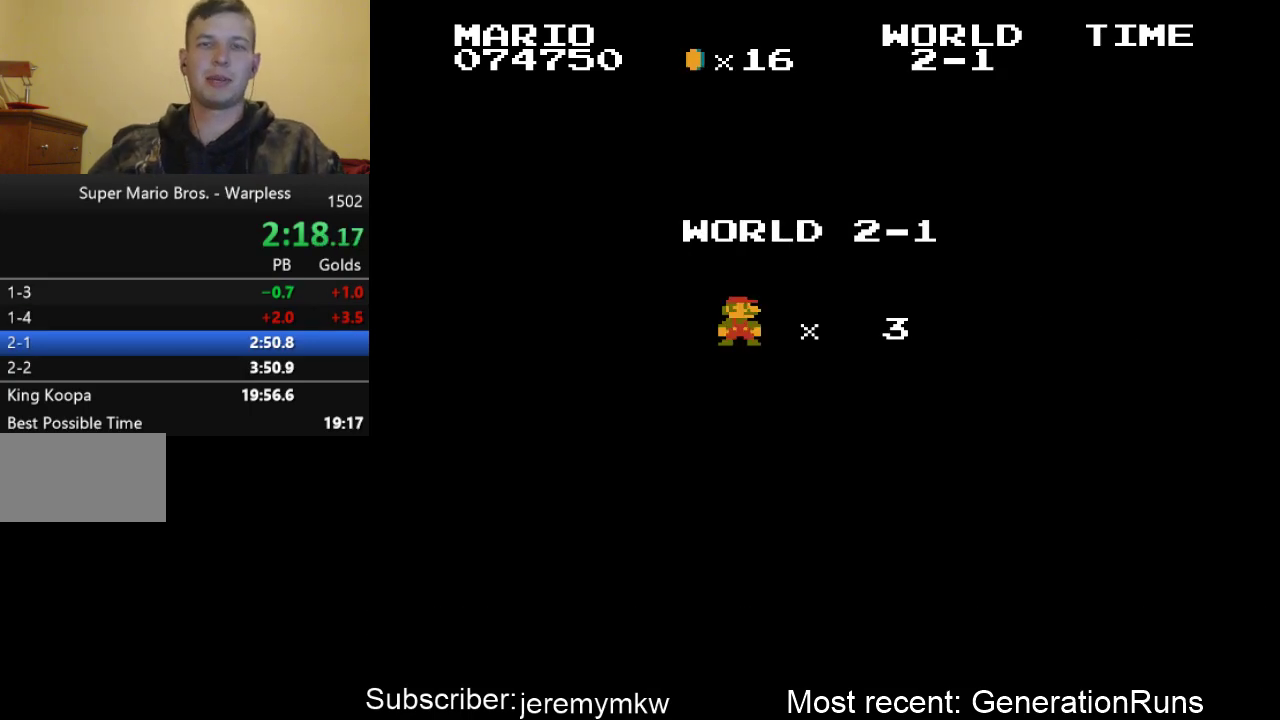
{"buttons": ["B", "DPAD_RIGHT"], "events": []}
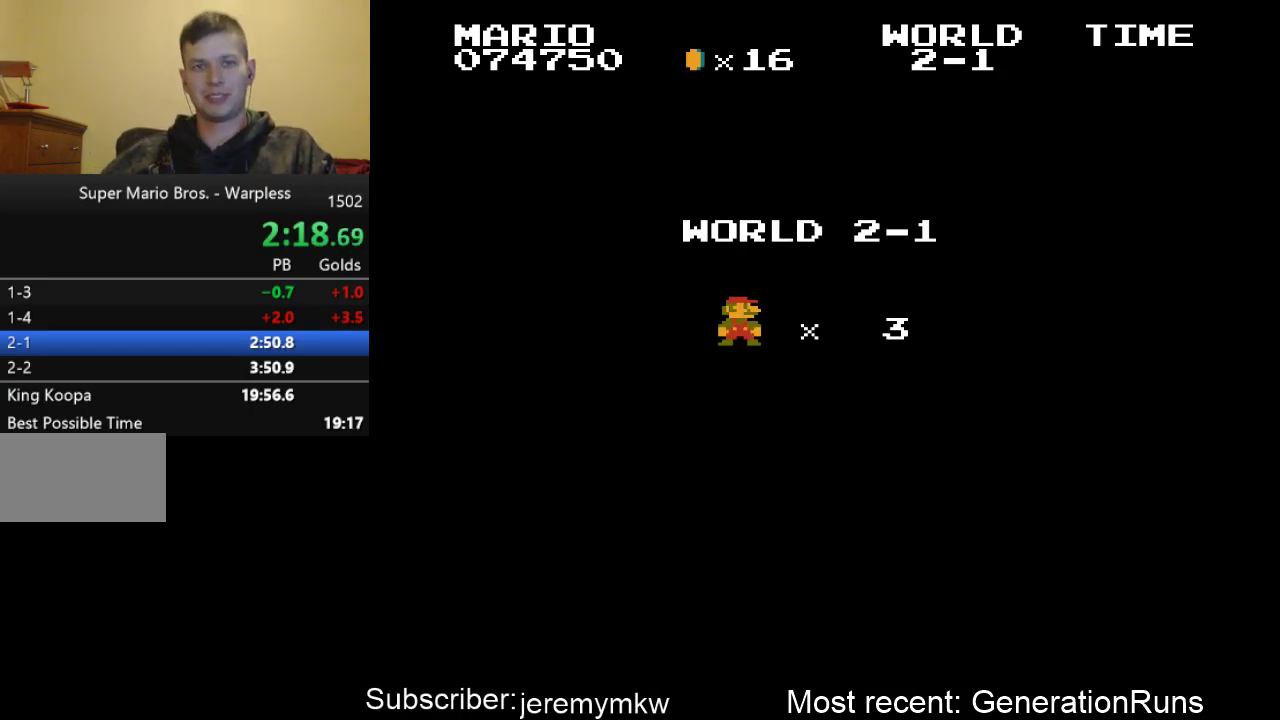
{"buttons": ["B", "DPAD_RIGHT"], "events": []}
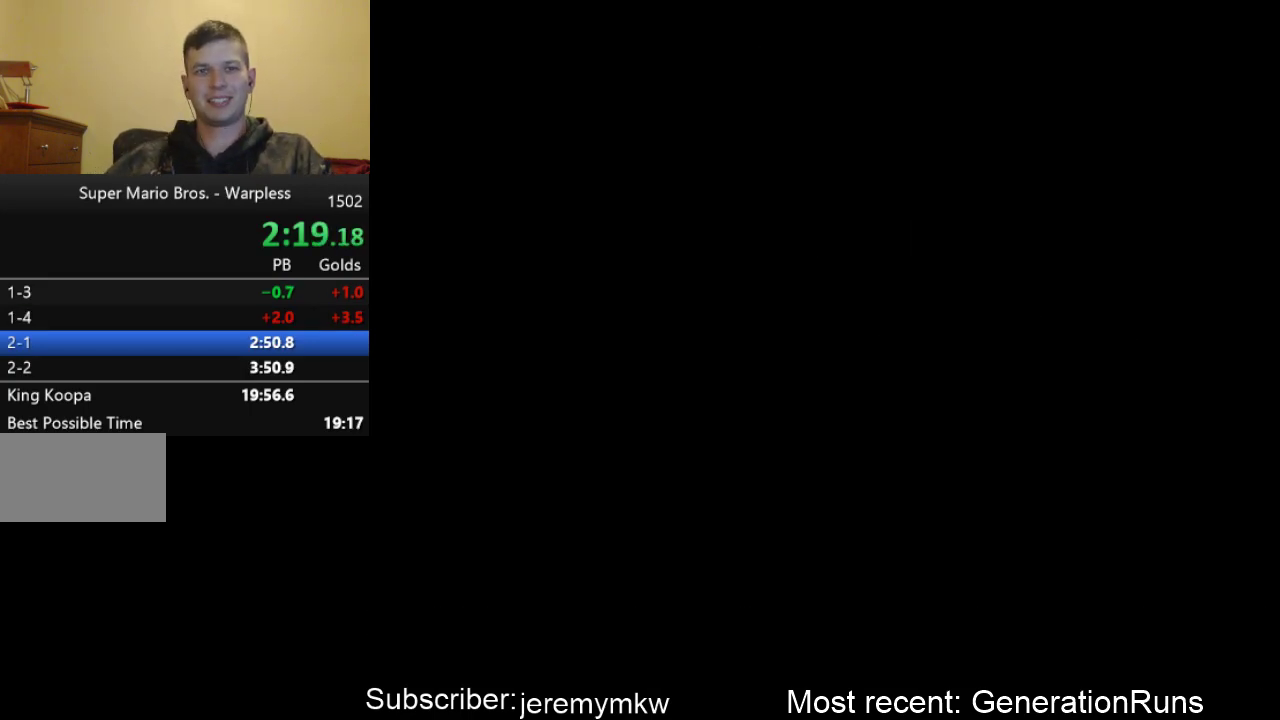
{"buttons": ["B", "DPAD_RIGHT"], "events": []}
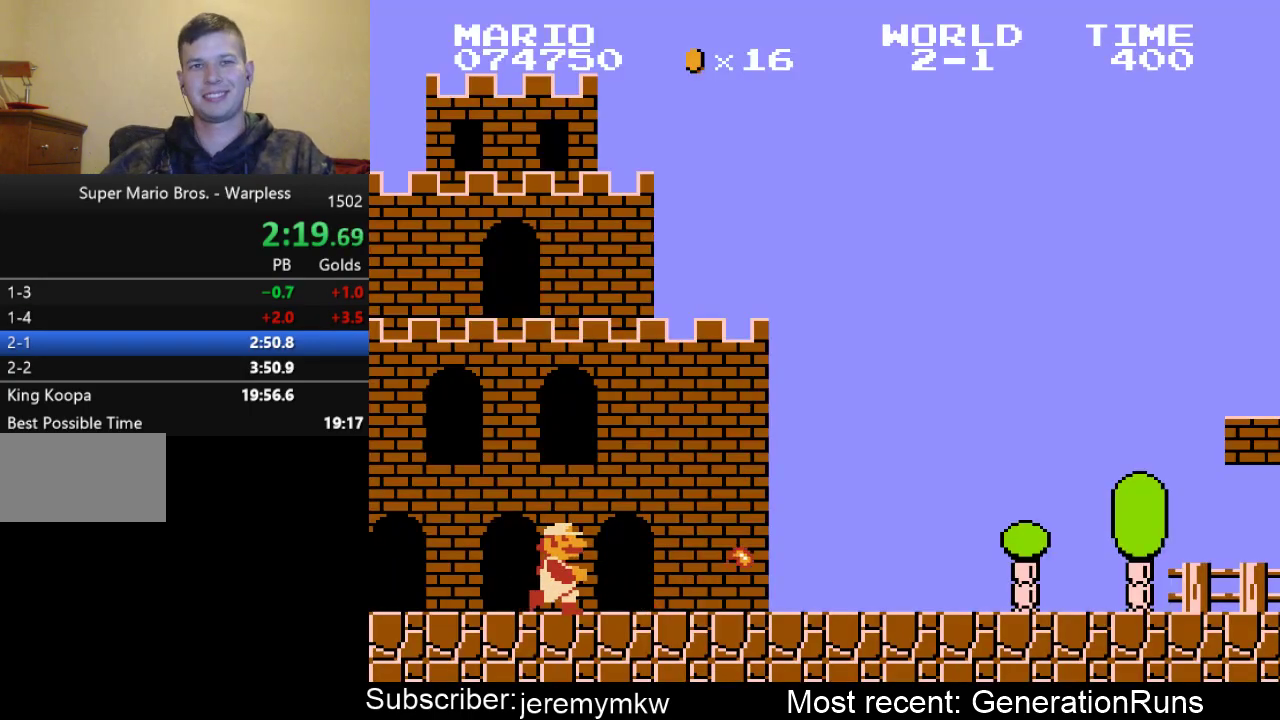
{"buttons": ["B", "DPAD_RIGHT"], "events": []}
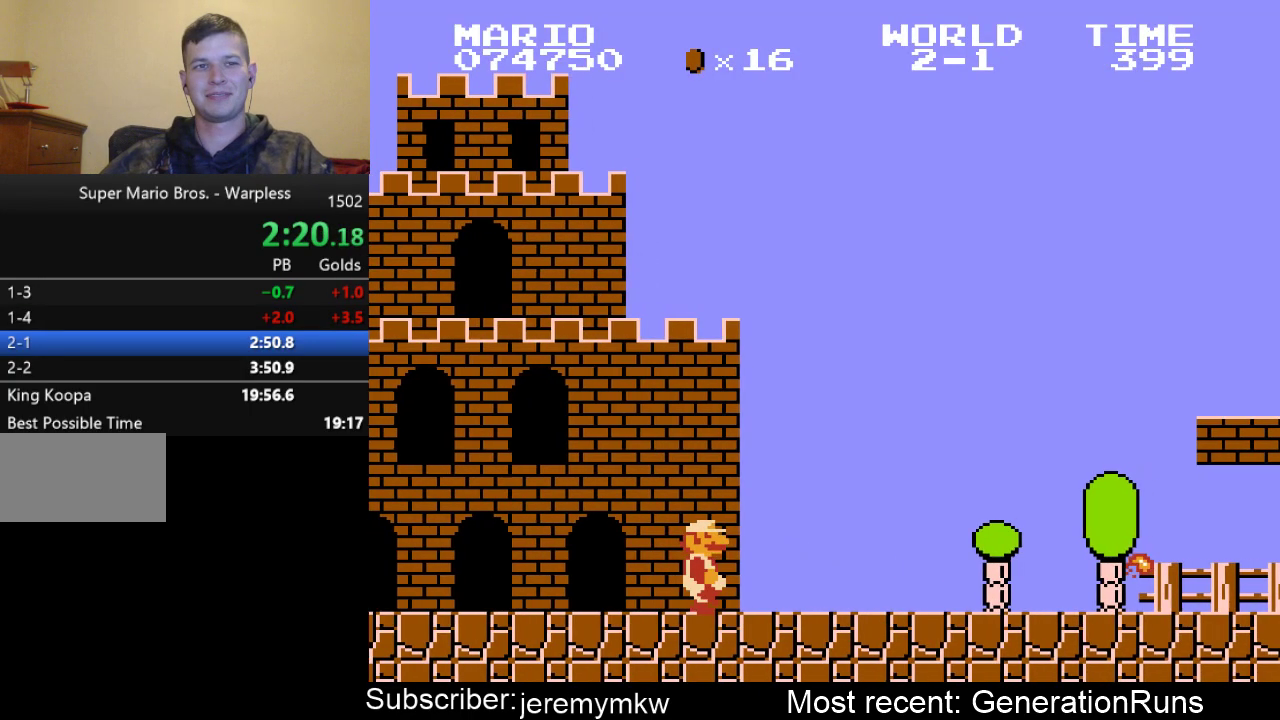
{"buttons": ["A", "B", "DPAD_RIGHT"], "events": [[433, "A", "down"]]}
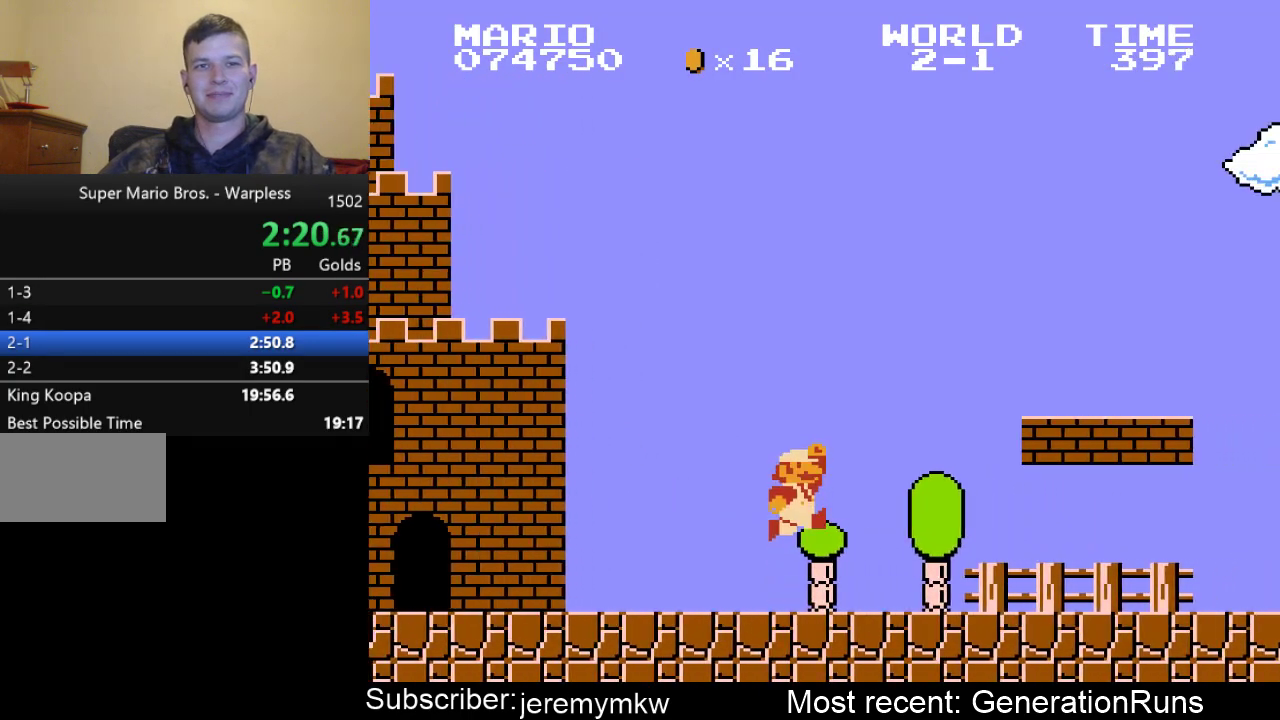
{"buttons": ["A", "B", "DPAD_RIGHT"], "events": []}
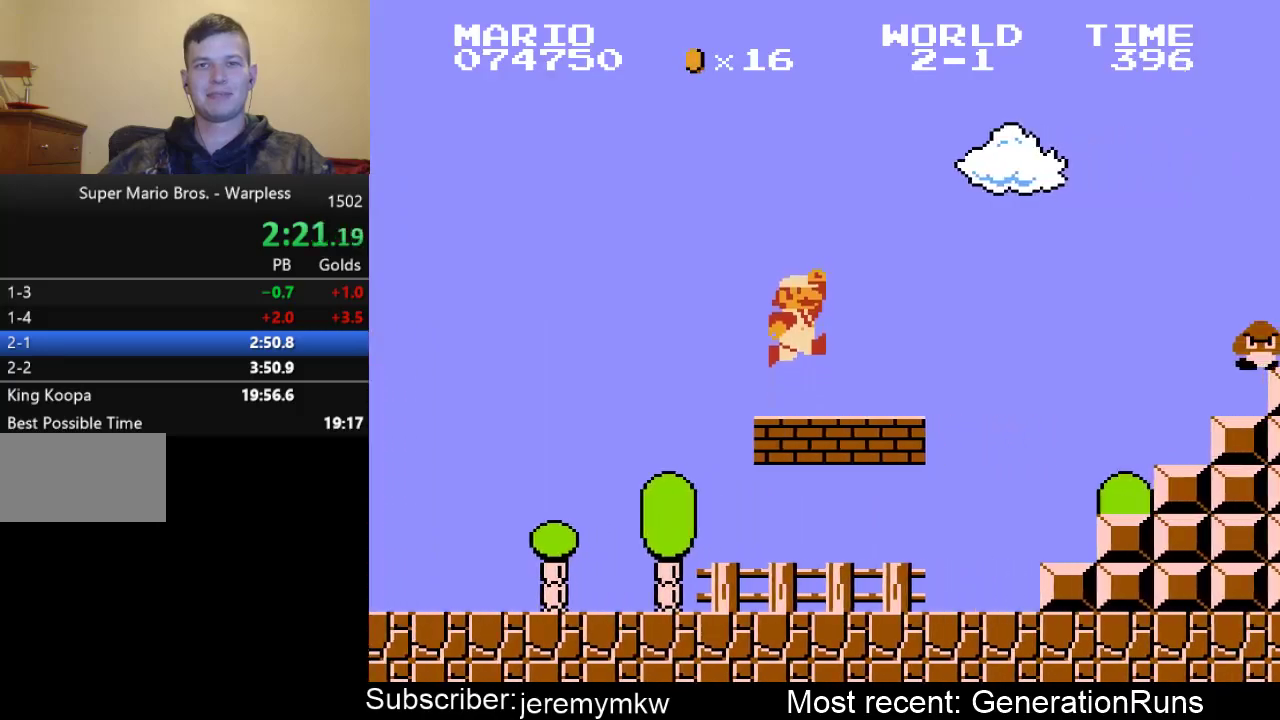
{"buttons": ["A", "B", "DPAD_RIGHT"], "events": [[67, "A", "up"], [200, "A", "down"]]}
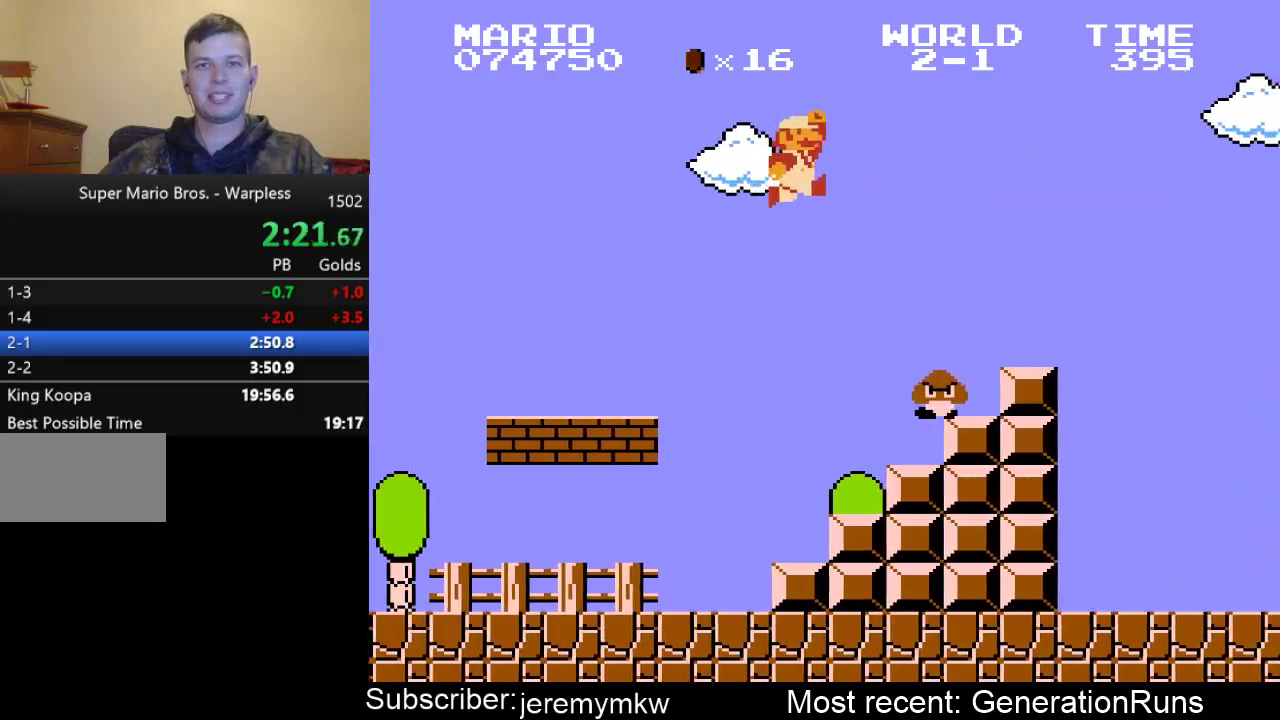
{"buttons": ["B", "DPAD_RIGHT"], "events": [[83, "A", "up"]]}
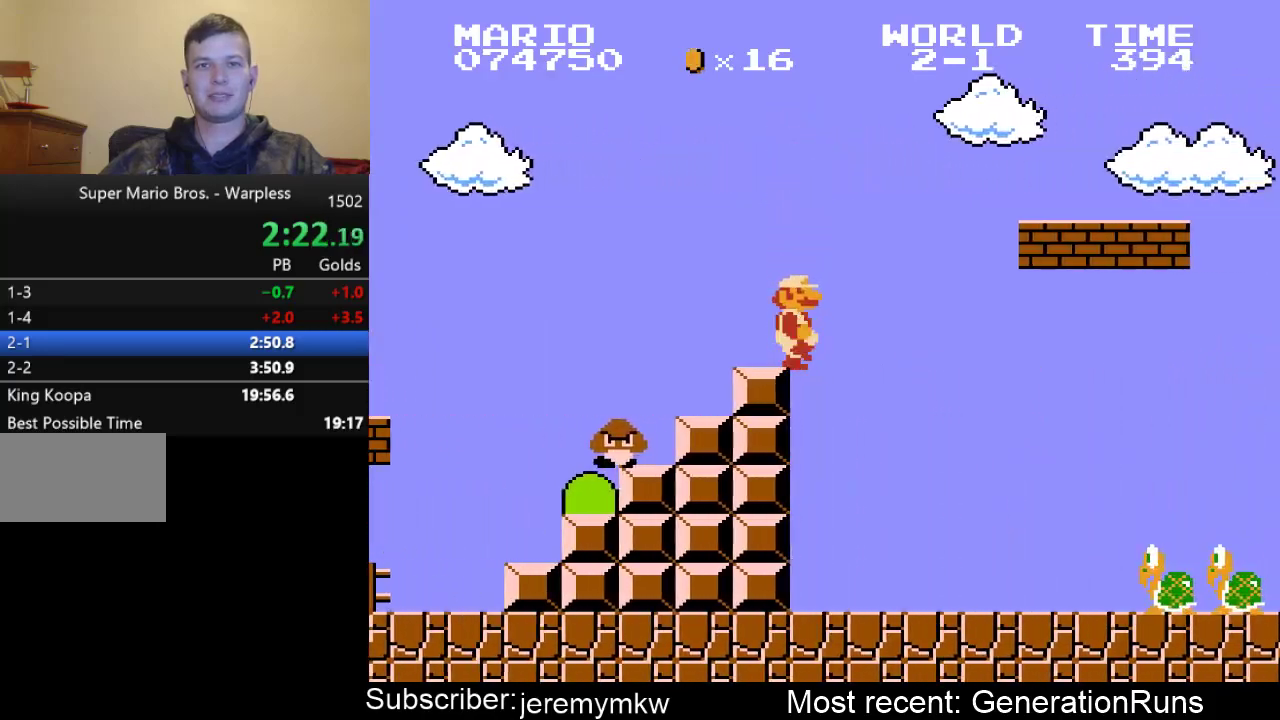
{"buttons": ["B", "DPAD_RIGHT"], "events": [[250, "B", "up"], [383, "B", "down"]]}
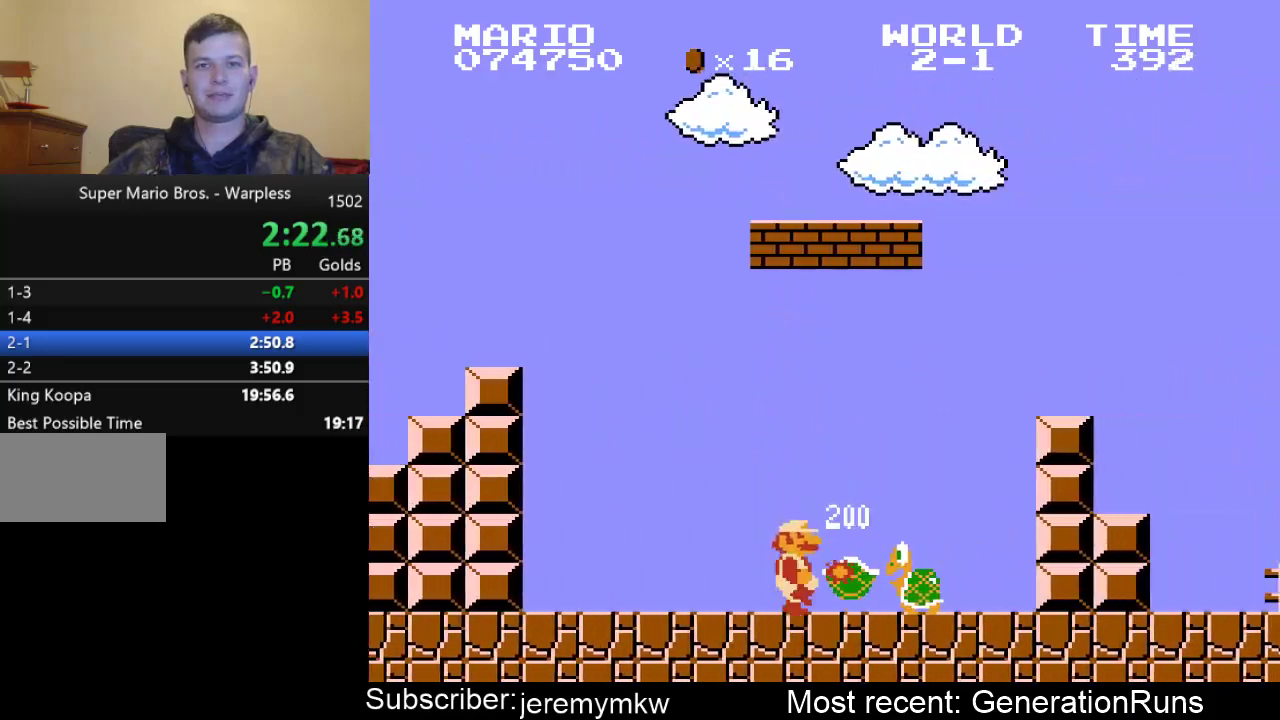
{"buttons": ["A", "B", "DPAD_RIGHT"], "events": [[50, "A", "down"]]}
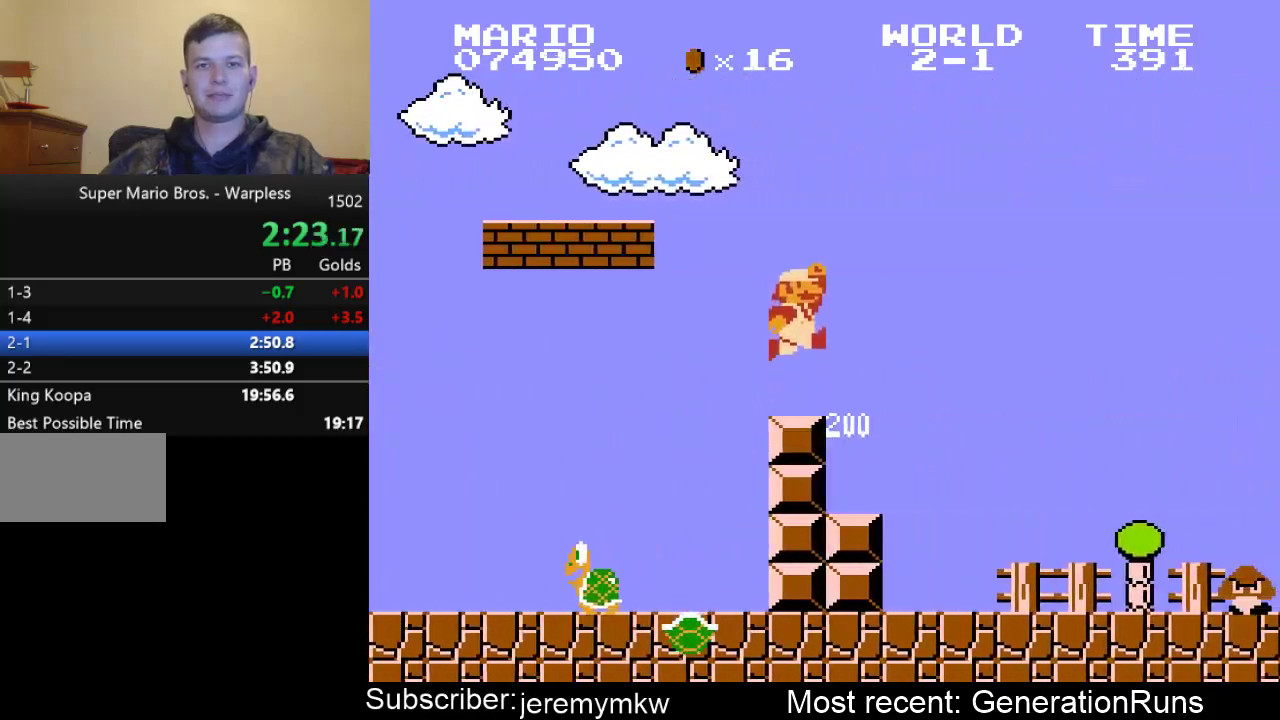
{"buttons": ["B", "DPAD_RIGHT"], "events": [[267, "B", "up"], [300, "A", "up"], [400, "B", "down"]]}
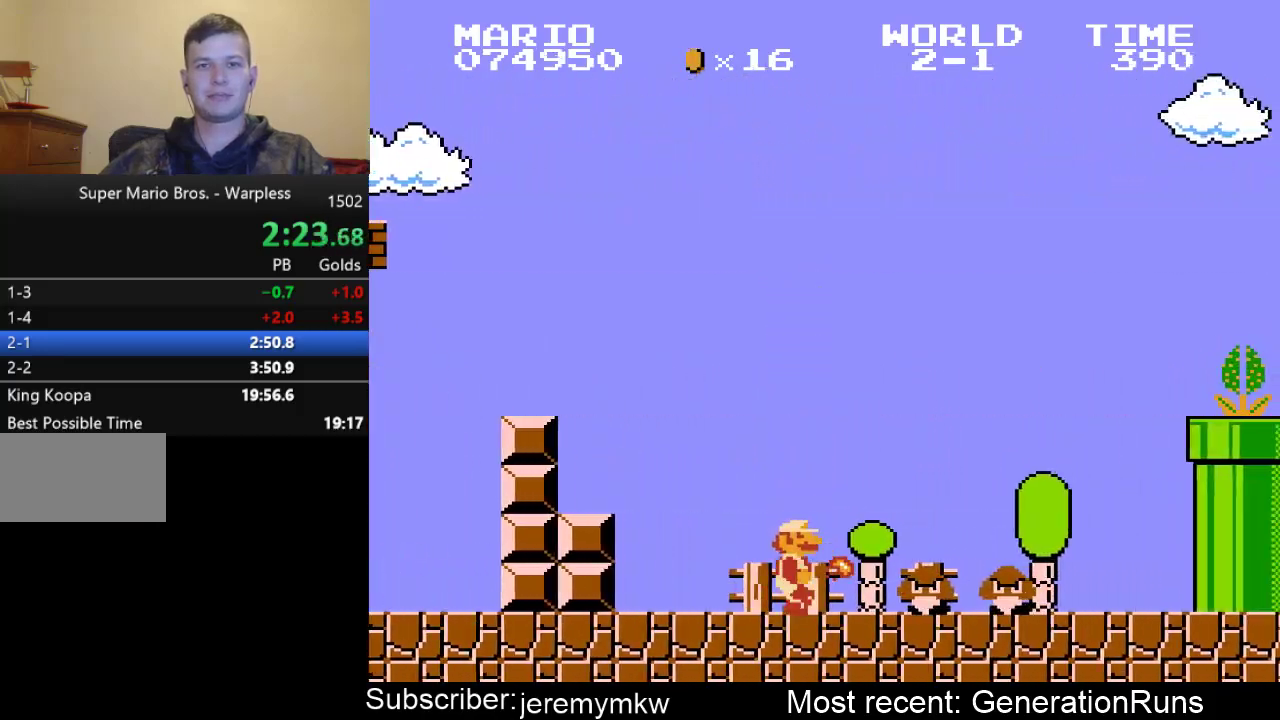
{"buttons": ["A", "DPAD_RIGHT"], "events": [[233, "A", "down"], [267, "B", "up"]]}
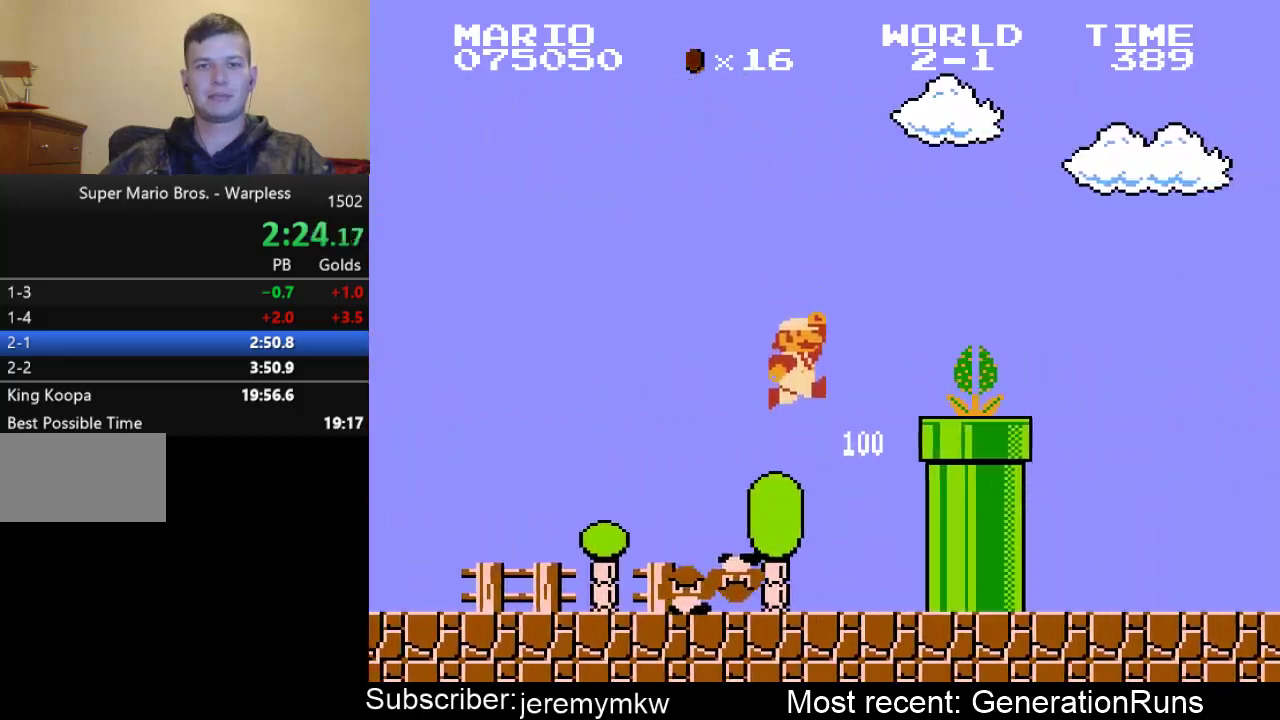
{"buttons": ["B", "DPAD_RIGHT"], "events": [[100, "B", "down"], [133, "A", "up"]]}
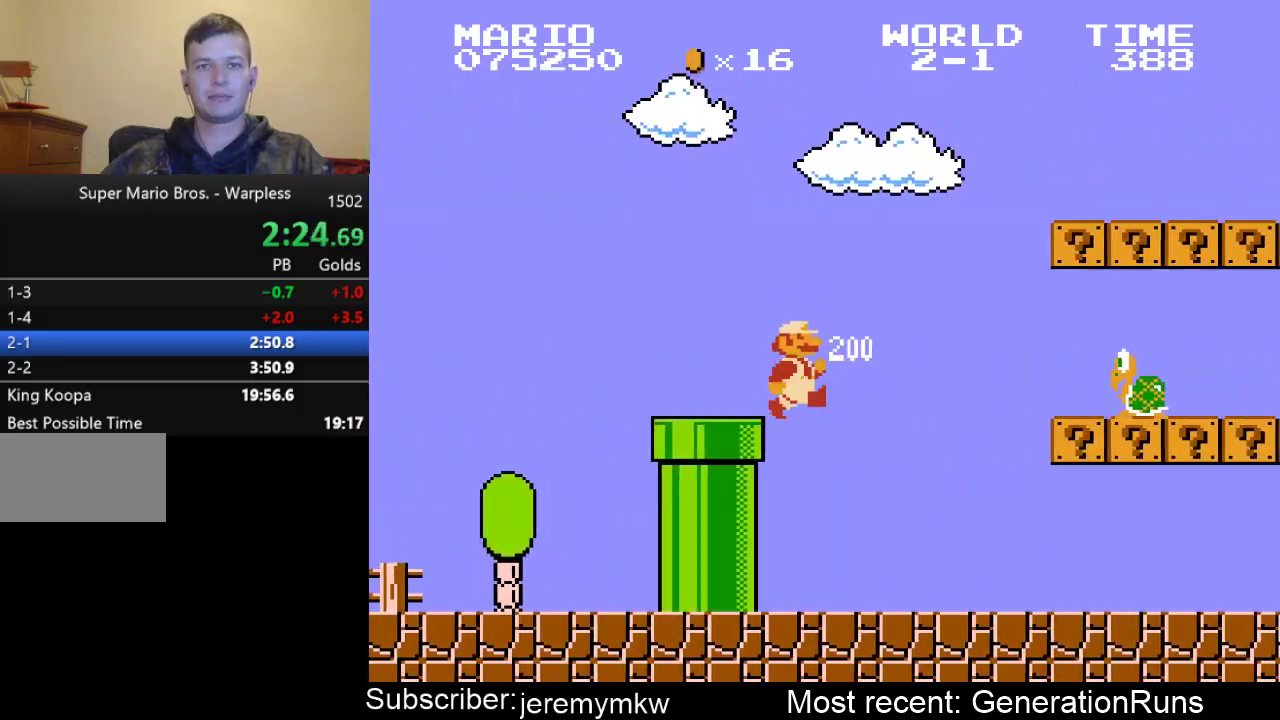
{"buttons": ["B", "DPAD_RIGHT"], "events": []}
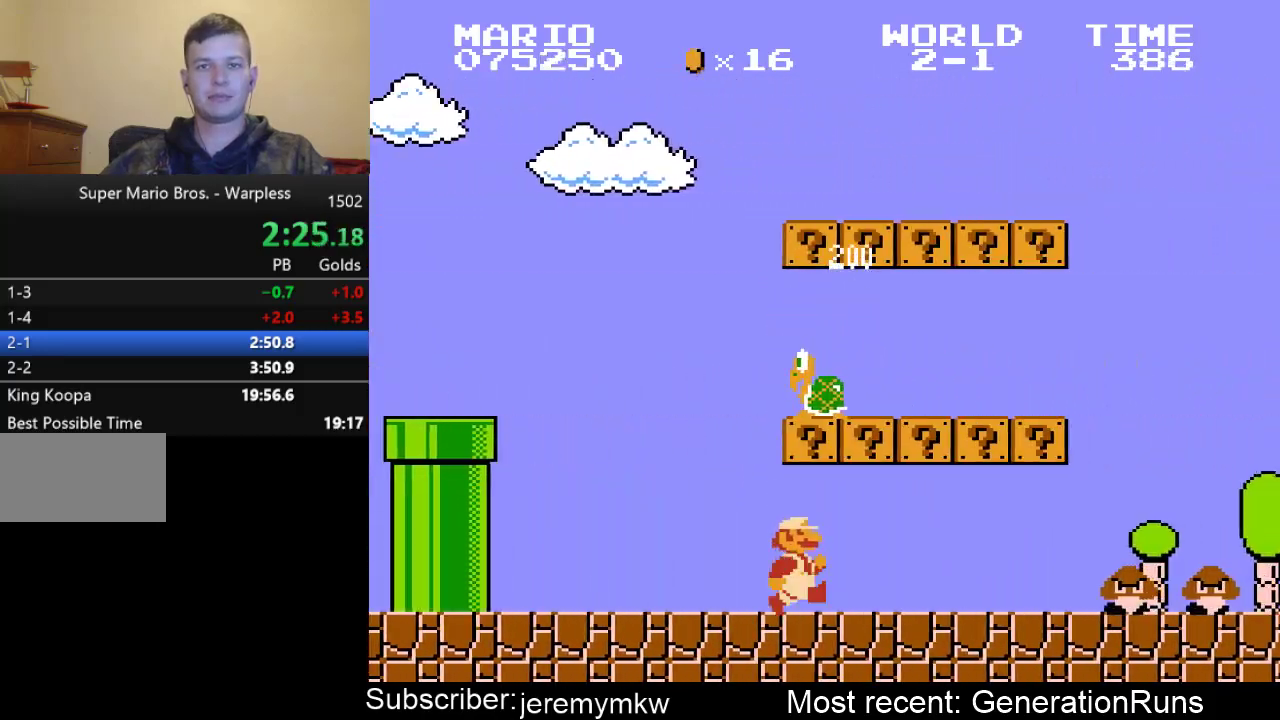
{"buttons": ["B", "DPAD_RIGHT"], "events": [[183, "B", "up"], [283, "B", "down"], [350, "B", "up"], [450, "B", "down"]]}
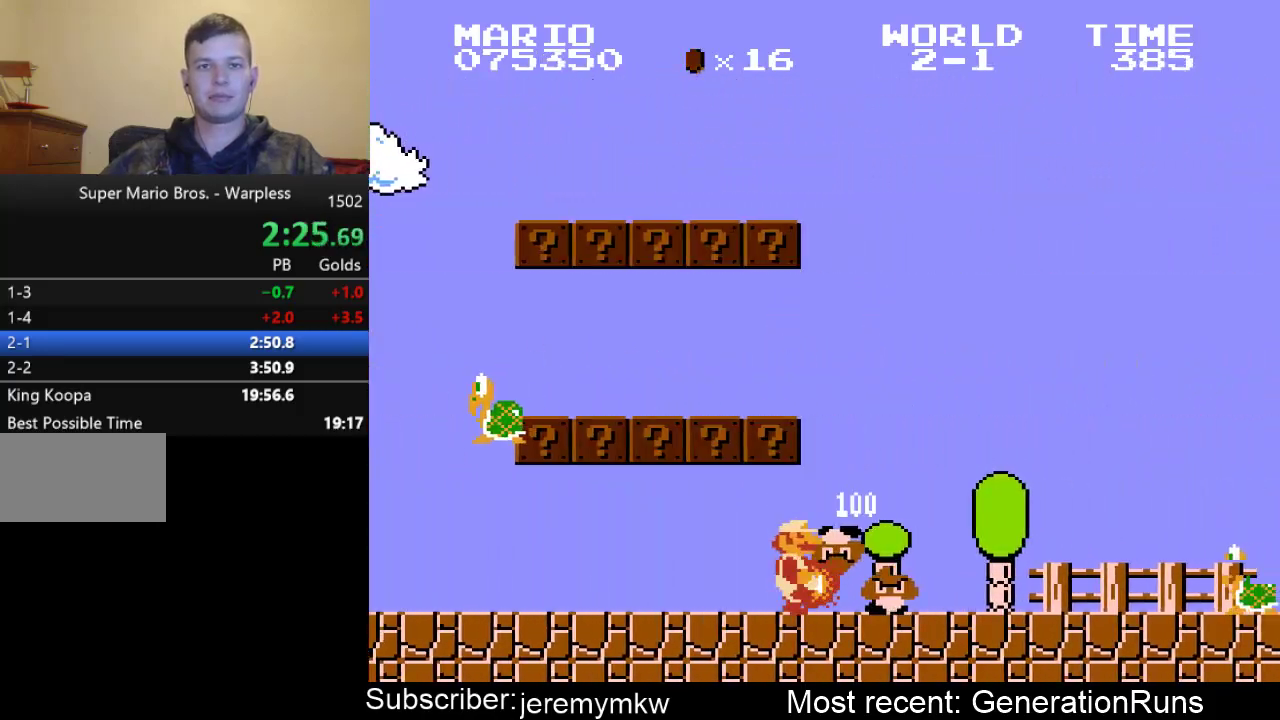
{"buttons": ["B", "DPAD_RIGHT"], "events": [[383, "B", "up"], [483, "B", "down"]]}
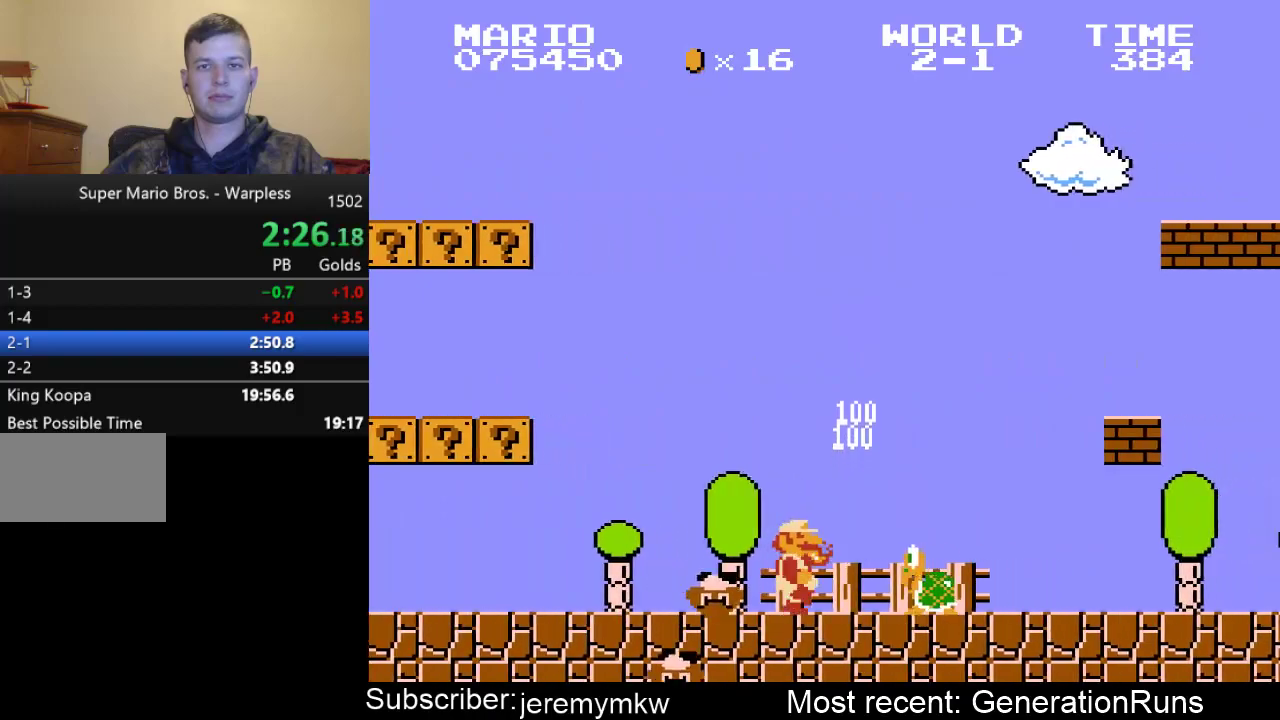
{"buttons": ["B", "DPAD_RIGHT"], "events": []}
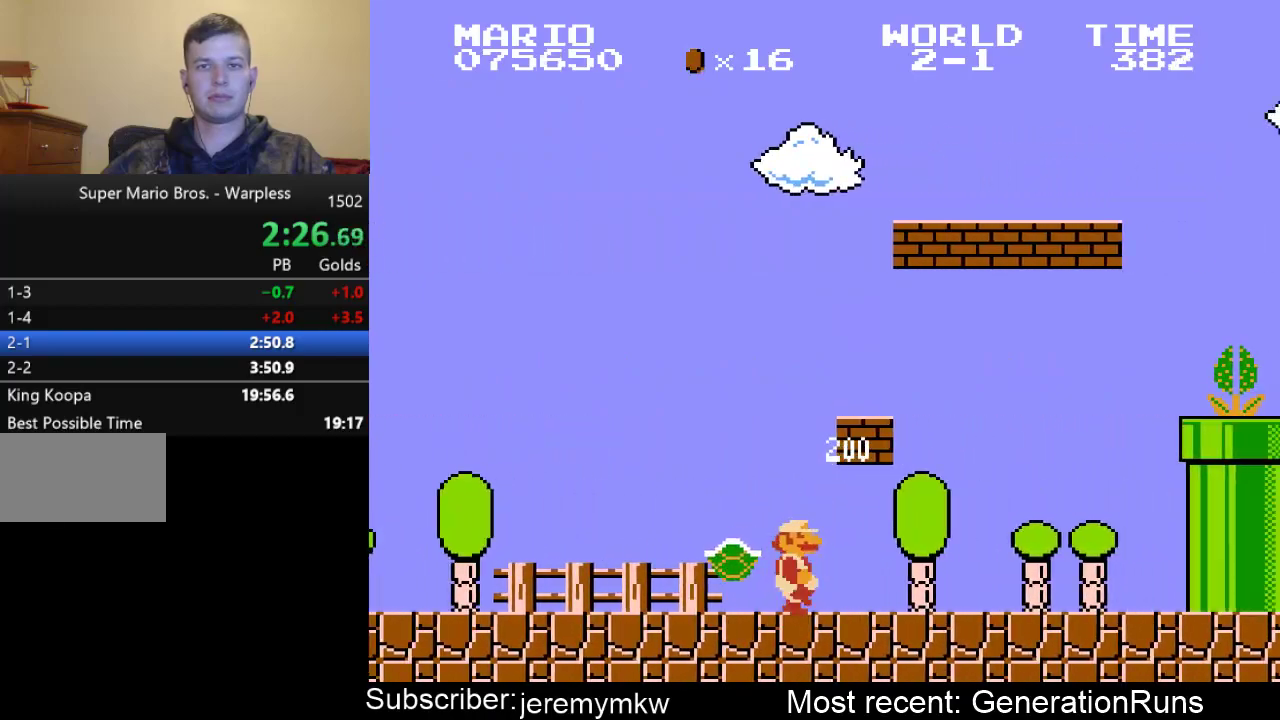
{"buttons": ["A", "DPAD_RIGHT"], "events": [[233, "A", "down"], [267, "B", "up"]]}
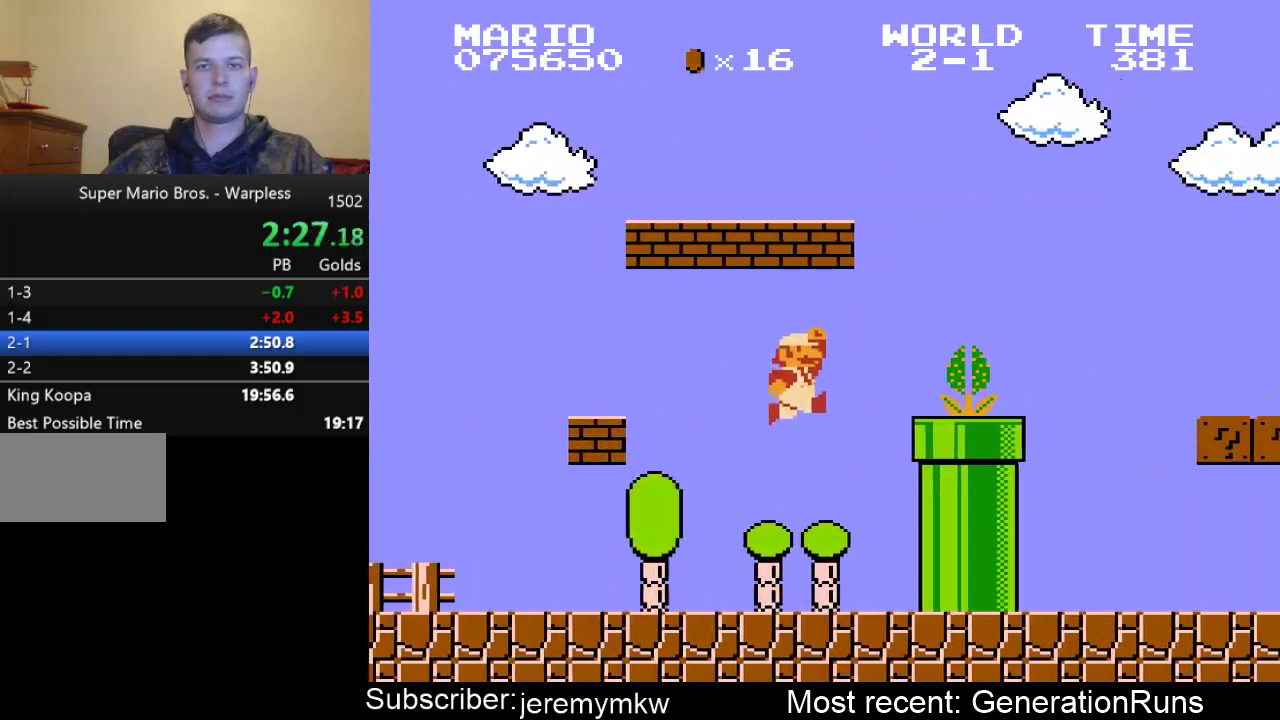
{"buttons": ["A", "B", "DPAD_RIGHT"], "events": [[100, "A", "up"], [100, "B", "down"], [367, "A", "down"]]}
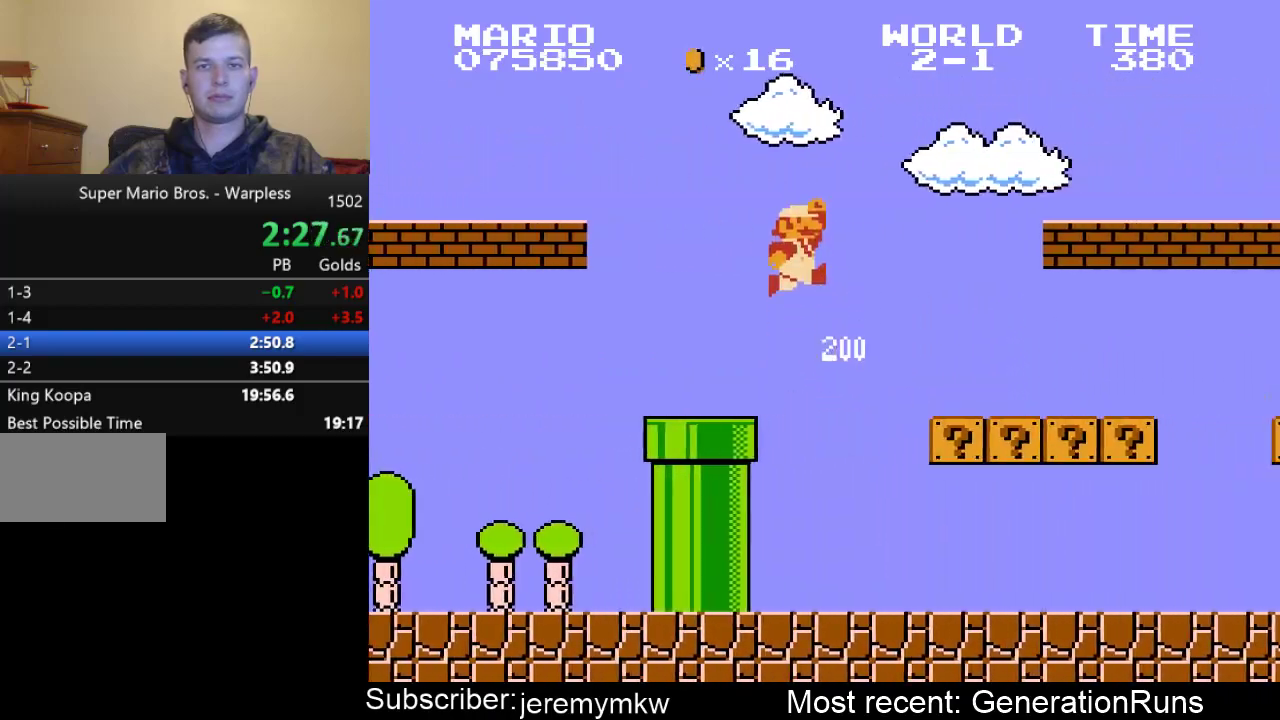
{"buttons": ["B", "DPAD_RIGHT"], "events": [[450, "A", "up"]]}
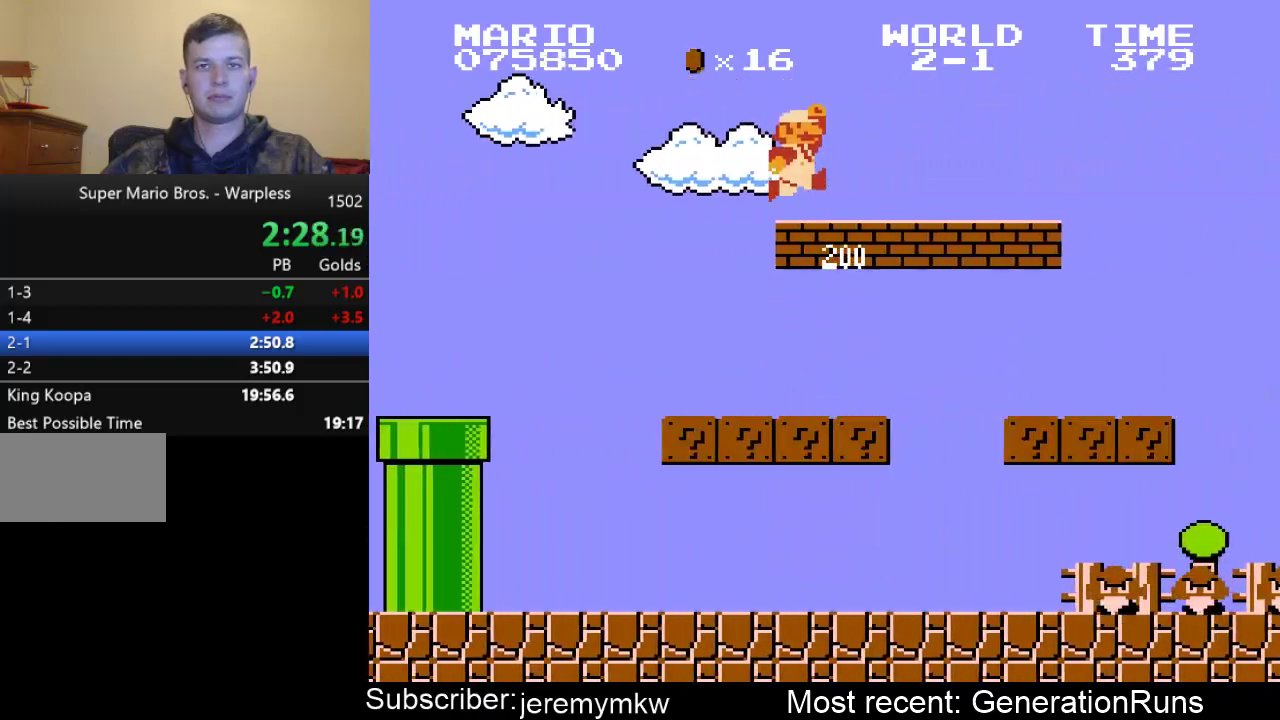
{"buttons": ["A", "B", "DPAD_RIGHT"], "events": [[383, "A", "down"]]}
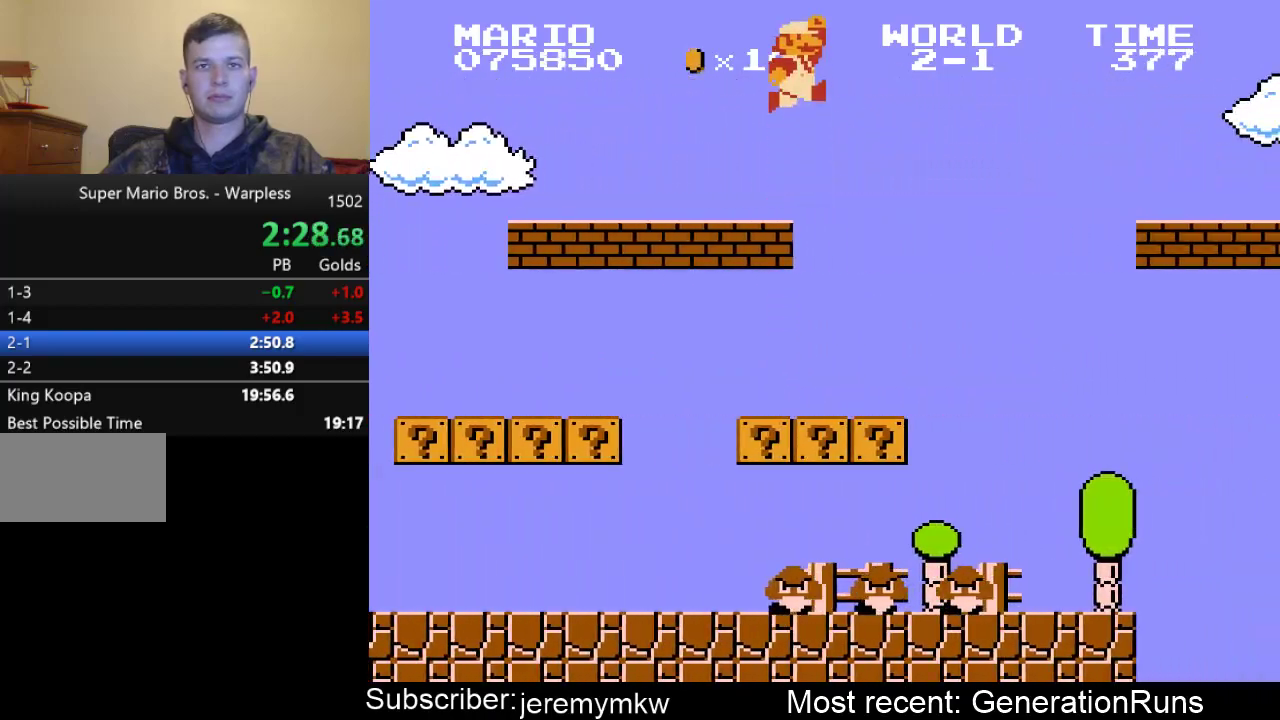
{"buttons": ["A", "B", "DPAD_RIGHT"], "events": []}
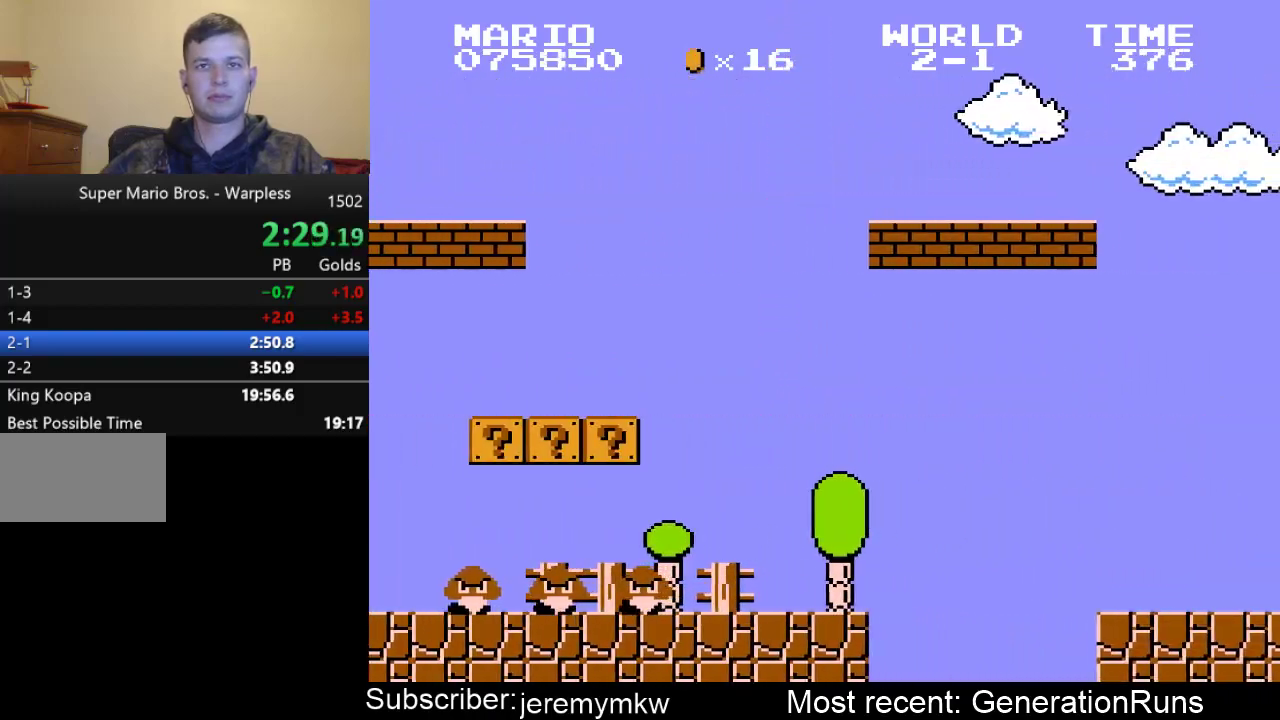
{"buttons": ["B", "DPAD_RIGHT"], "events": [[117, "A", "up"]]}
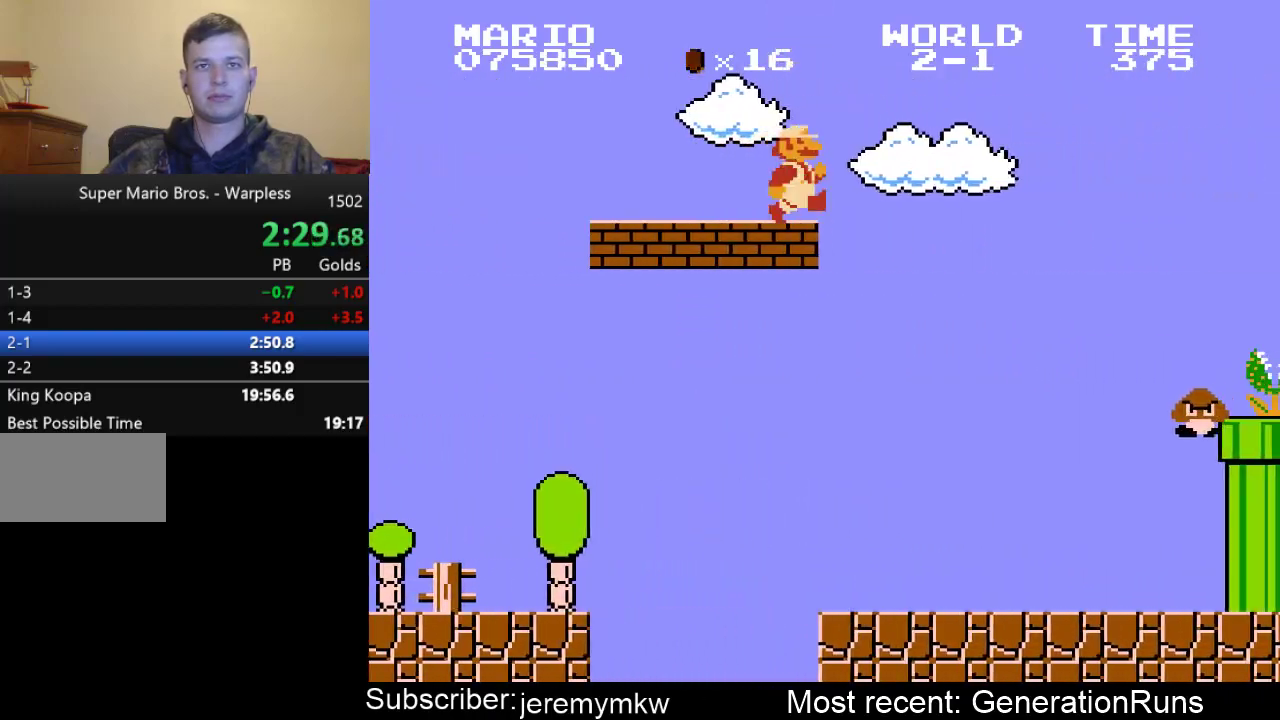
{"buttons": ["A", "B", "DPAD_RIGHT"], "events": [[50, "A", "down"]]}
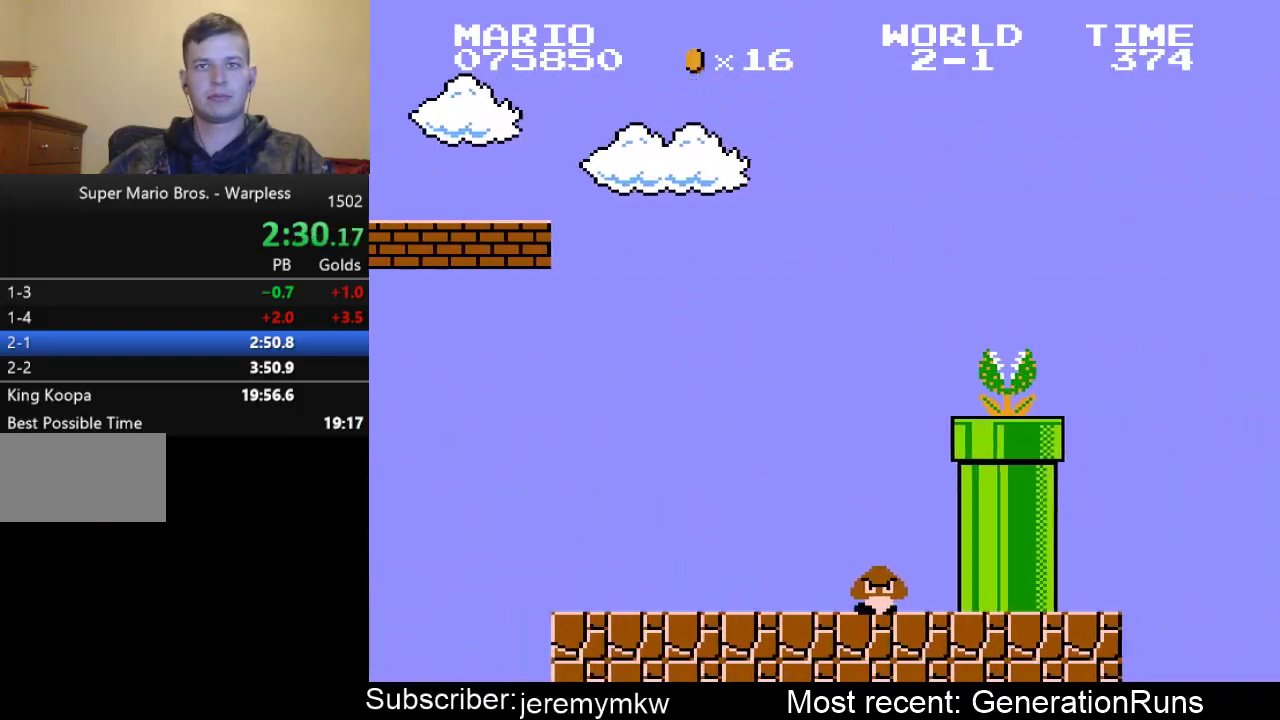
{"buttons": ["B", "DPAD_RIGHT"], "events": [[333, "A", "up"]]}
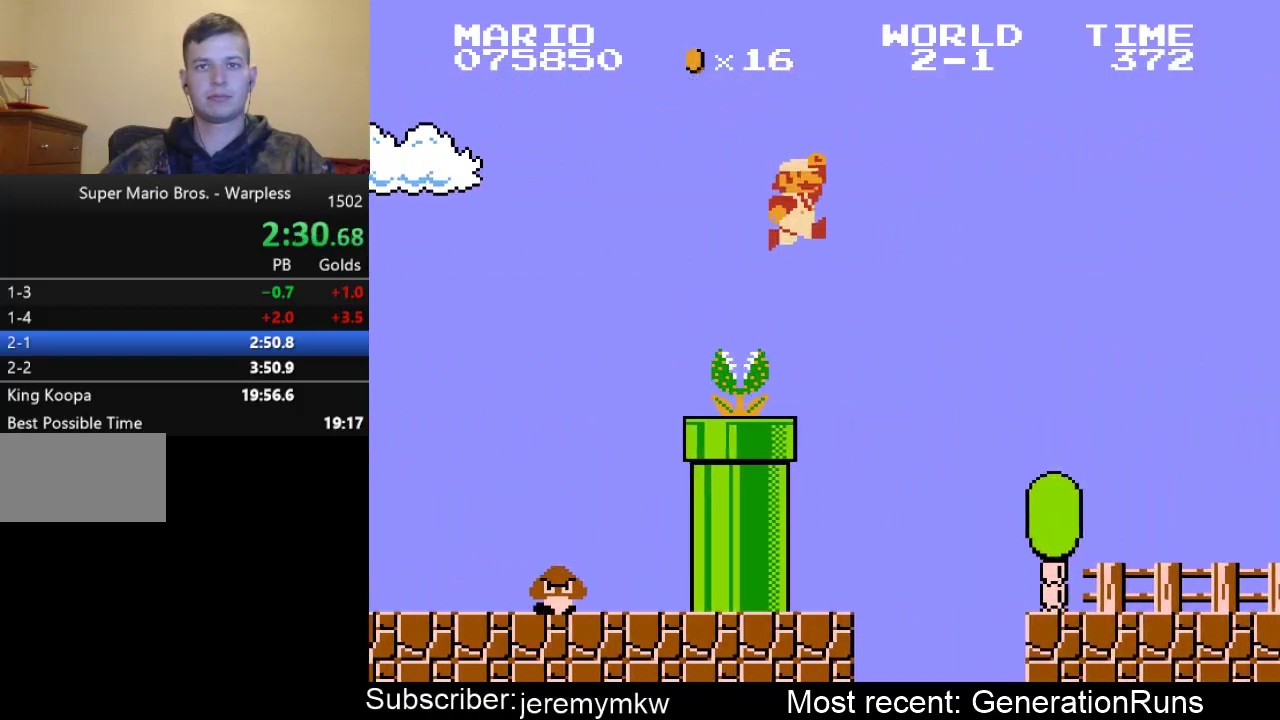
{"buttons": ["B", "DPAD_RIGHT"], "events": []}